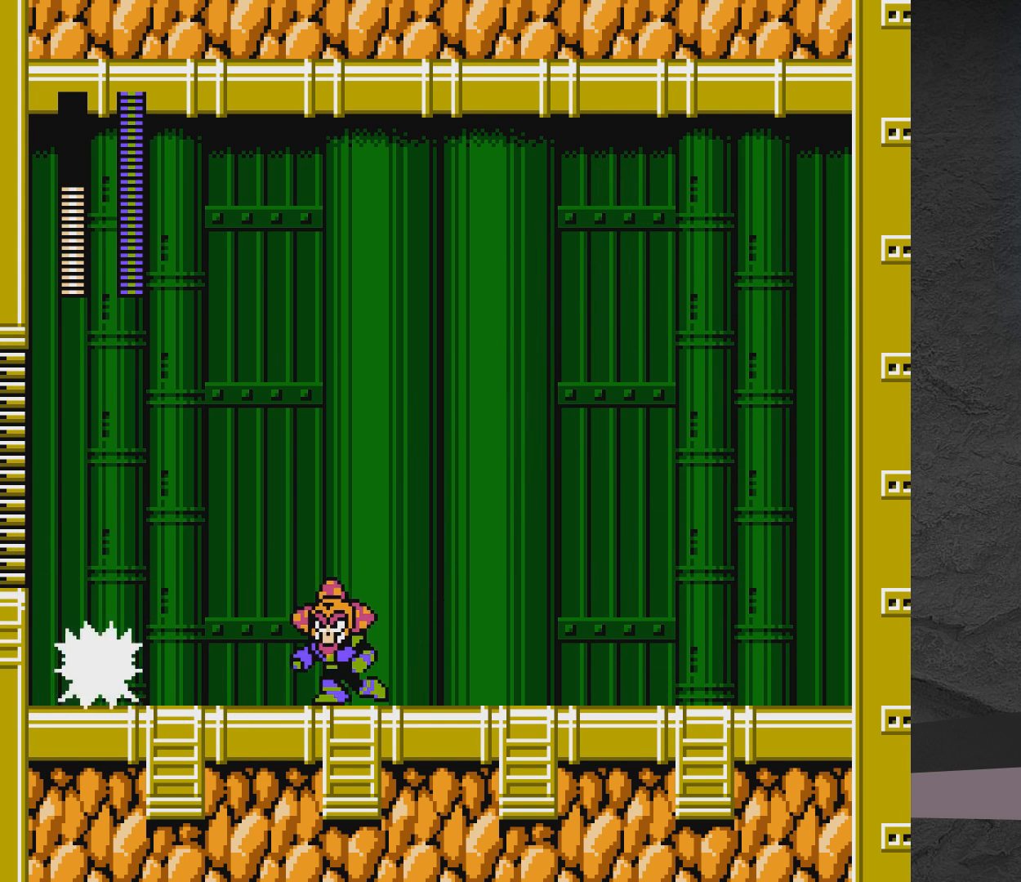
Gameplay with a controller (Xbox layout); each line is a JSON object with the inputs held at the frame after it. "events" lists button and stick changes between this image and that frame as [ms after this image, input, new state], when the widget could be followed in between. Not read: L2 R2 left_stick right_stick.
{"buttons": ["DPAD_DOWN", "DPAD_RIGHT"], "events": [[33, "DPAD_RIGHT", "down"], [83, "A", "up"], [233, "X", "up"], [283, "X", "down"], [483, "DPAD_DOWN", "down"], [483, "X", "up"]]}
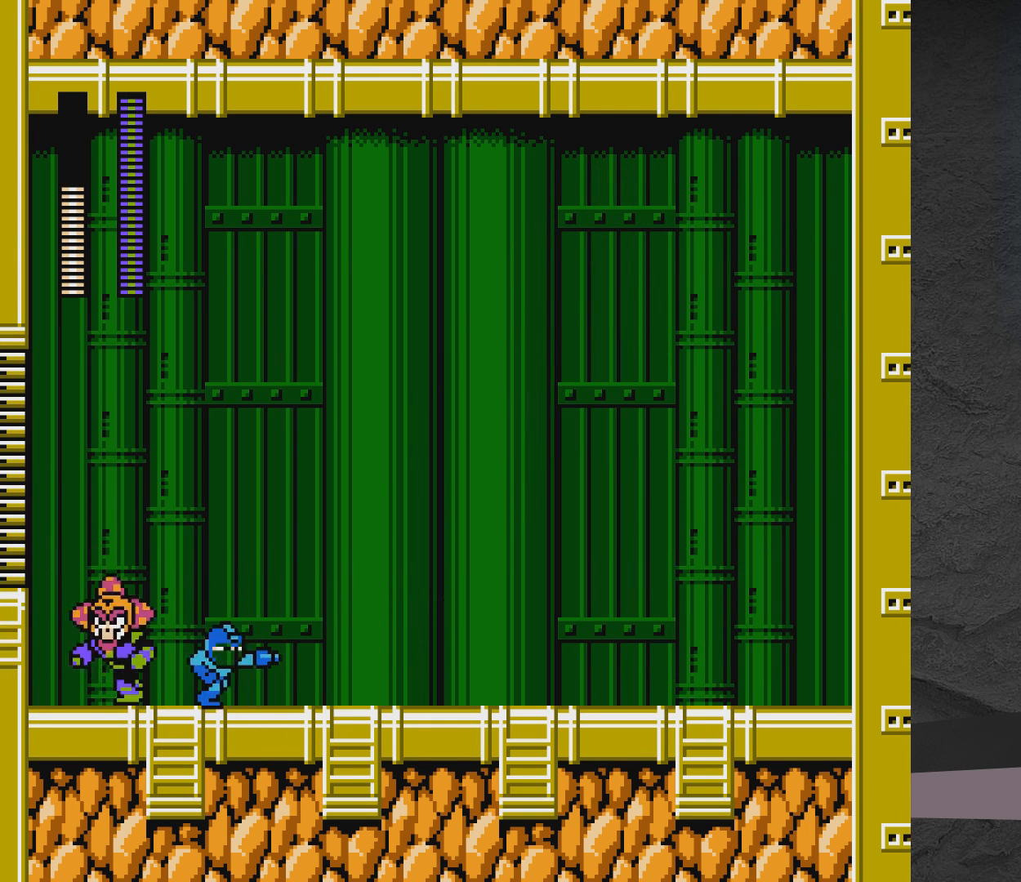
{"buttons": ["A", "DPAD_RIGHT"], "events": [[133, "A", "down"], [383, "DPAD_DOWN", "up"]]}
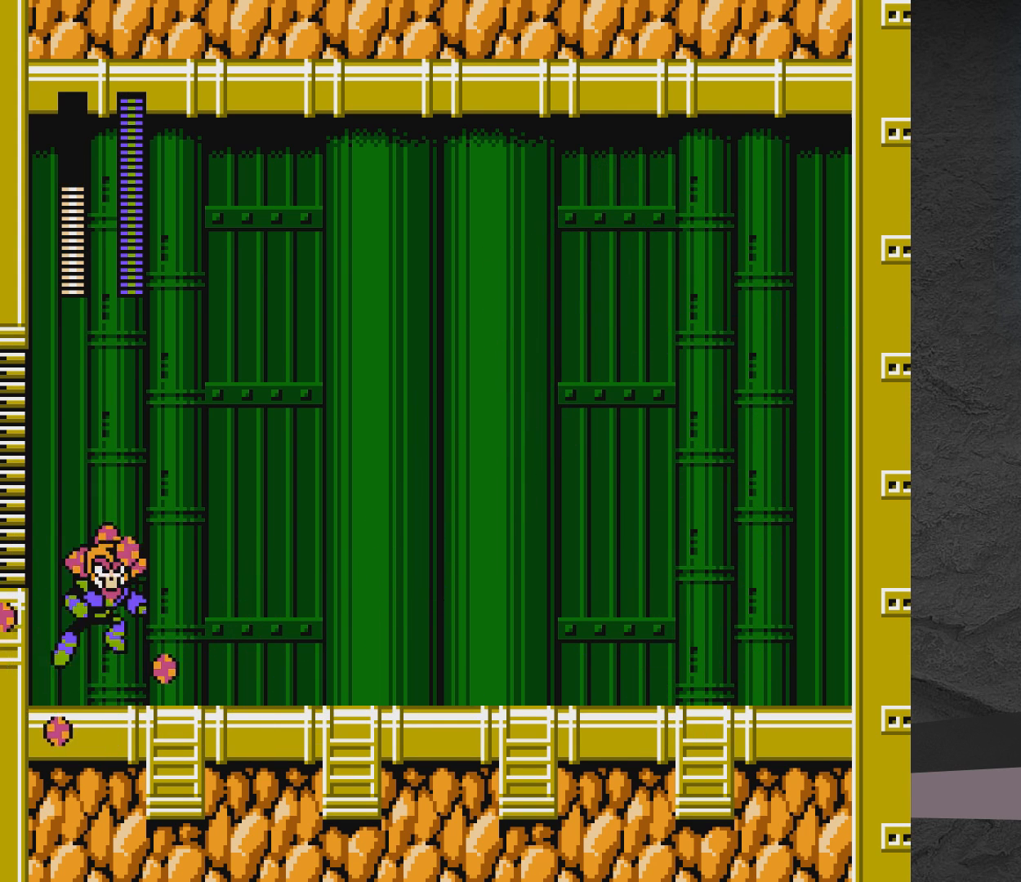
{"buttons": ["DPAD_LEFT"], "events": [[83, "A", "up"], [200, "A", "down"], [350, "A", "up"], [400, "DPAD_RIGHT", "up"], [450, "DPAD_LEFT", "down"]]}
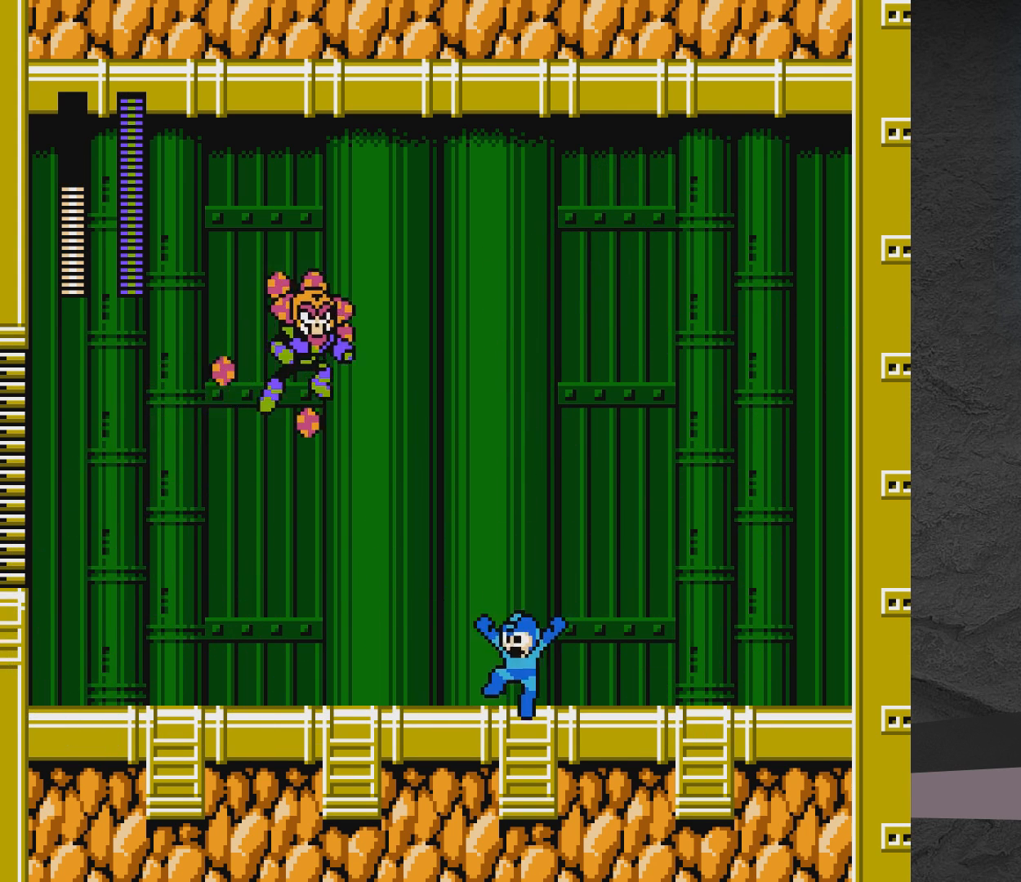
{"buttons": ["A", "DPAD_LEFT"], "events": [[300, "A", "down"], [300, "DPAD_DOWN", "down"], [500, "DPAD_DOWN", "up"]]}
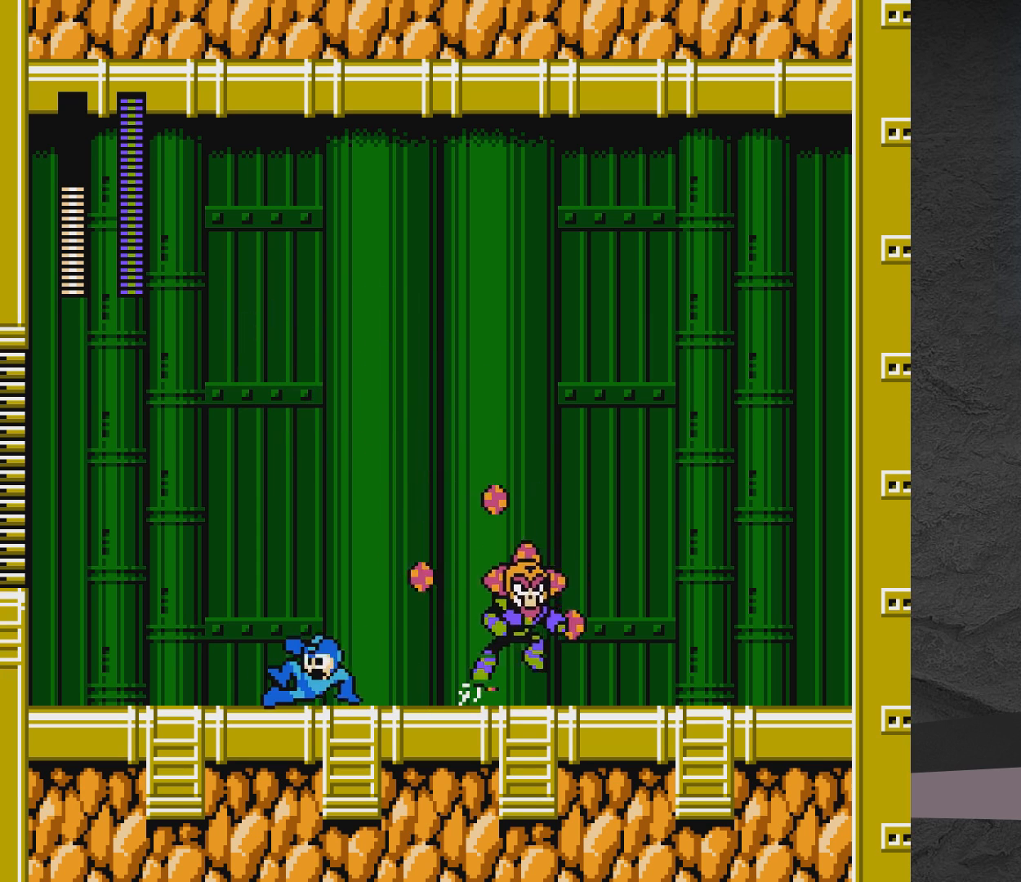
{"buttons": ["DPAD_LEFT"], "events": [[400, "A", "up"]]}
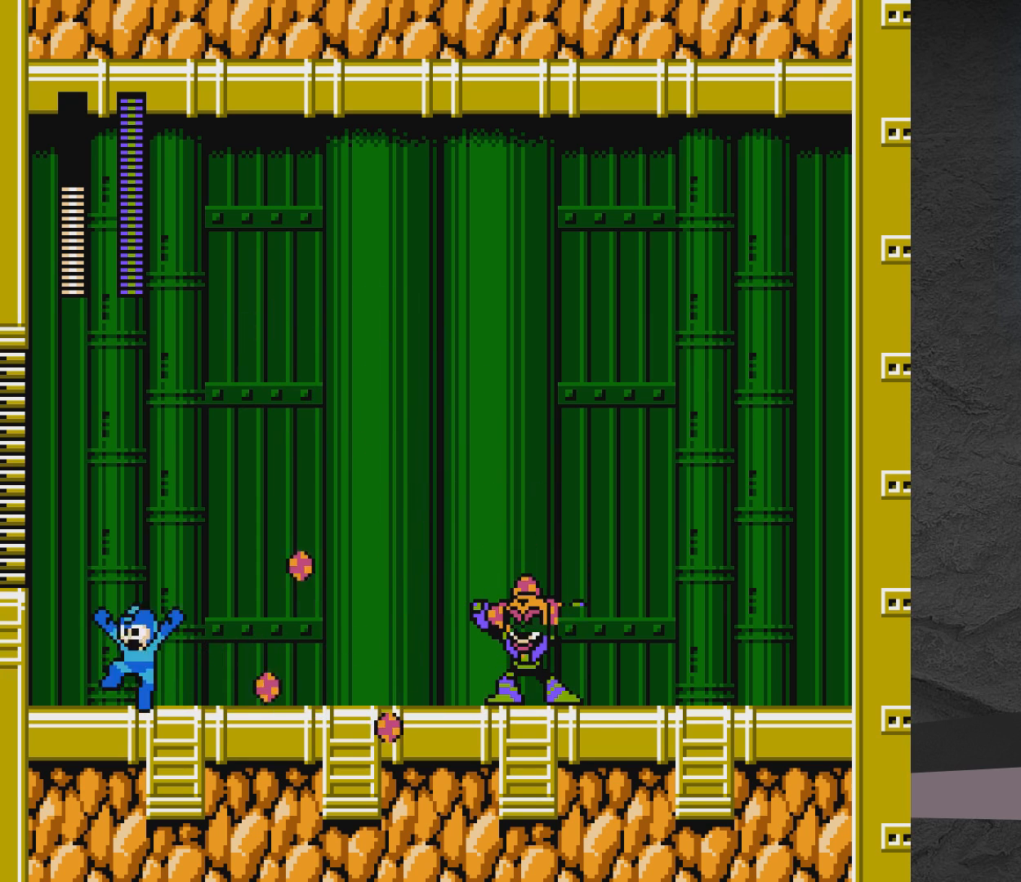
{"buttons": ["DPAD_RIGHT"], "events": [[50, "A", "down"], [100, "DPAD_LEFT", "up"], [150, "DPAD_RIGHT", "down"], [350, "DPAD_RIGHT", "up"], [450, "DPAD_RIGHT", "down"], [467, "A", "up"]]}
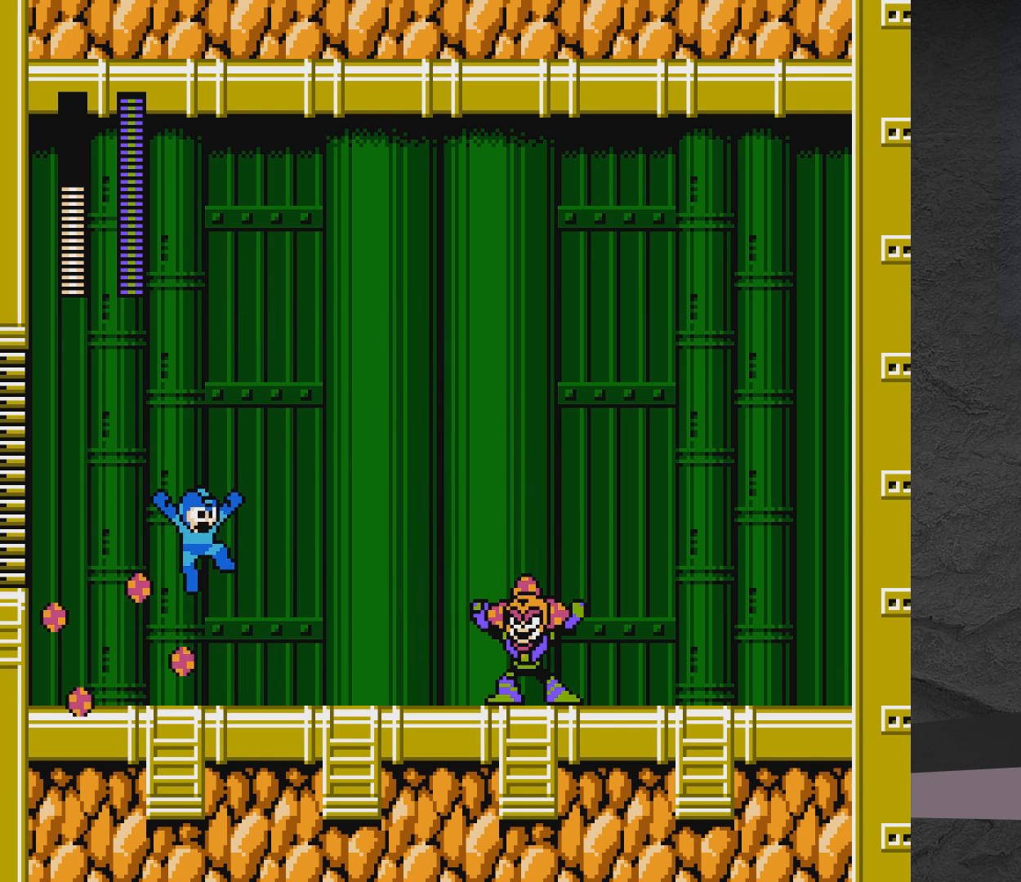
{"buttons": ["DPAD_LEFT"], "events": [[100, "X", "down"], [167, "DPAD_RIGHT", "up"], [317, "DPAD_LEFT", "down"], [317, "X", "up"]]}
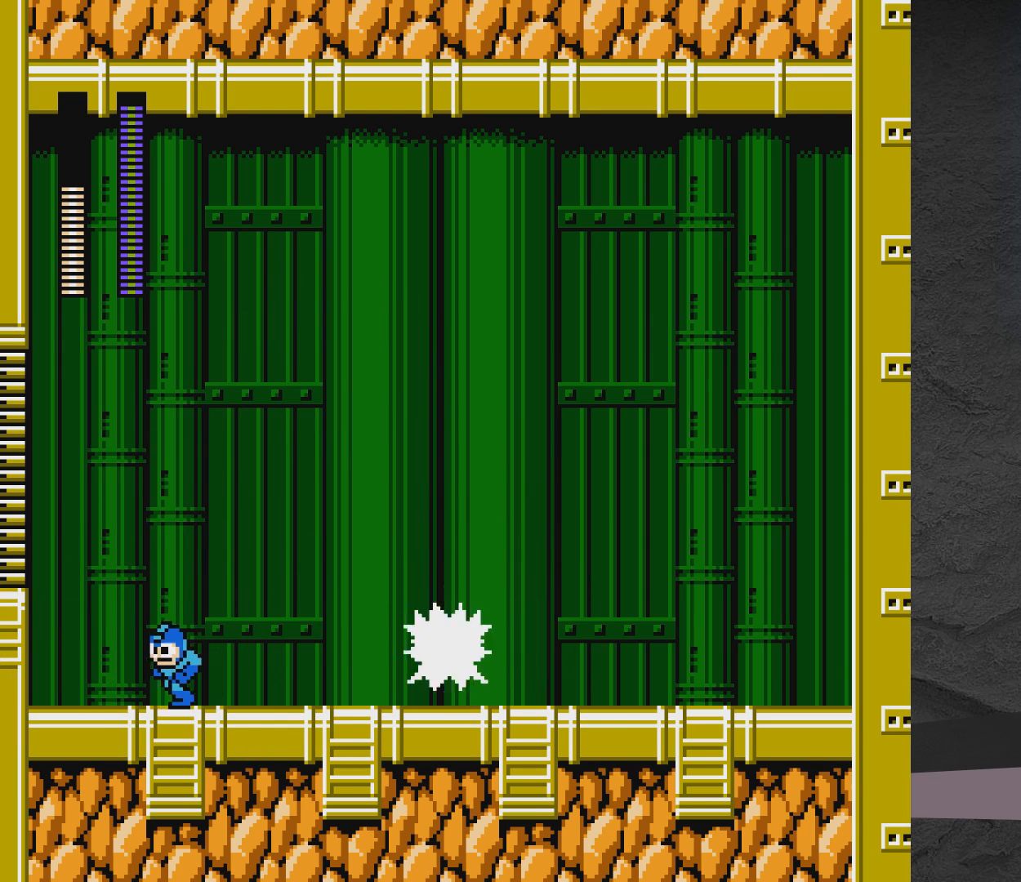
{"buttons": ["DPAD_UP", "DPAD_LEFT"], "events": [[100, "DPAD_LEFT", "up"], [317, "A", "down"], [417, "DPAD_LEFT", "down"], [417, "DPAD_UP", "down"], [467, "A", "up"]]}
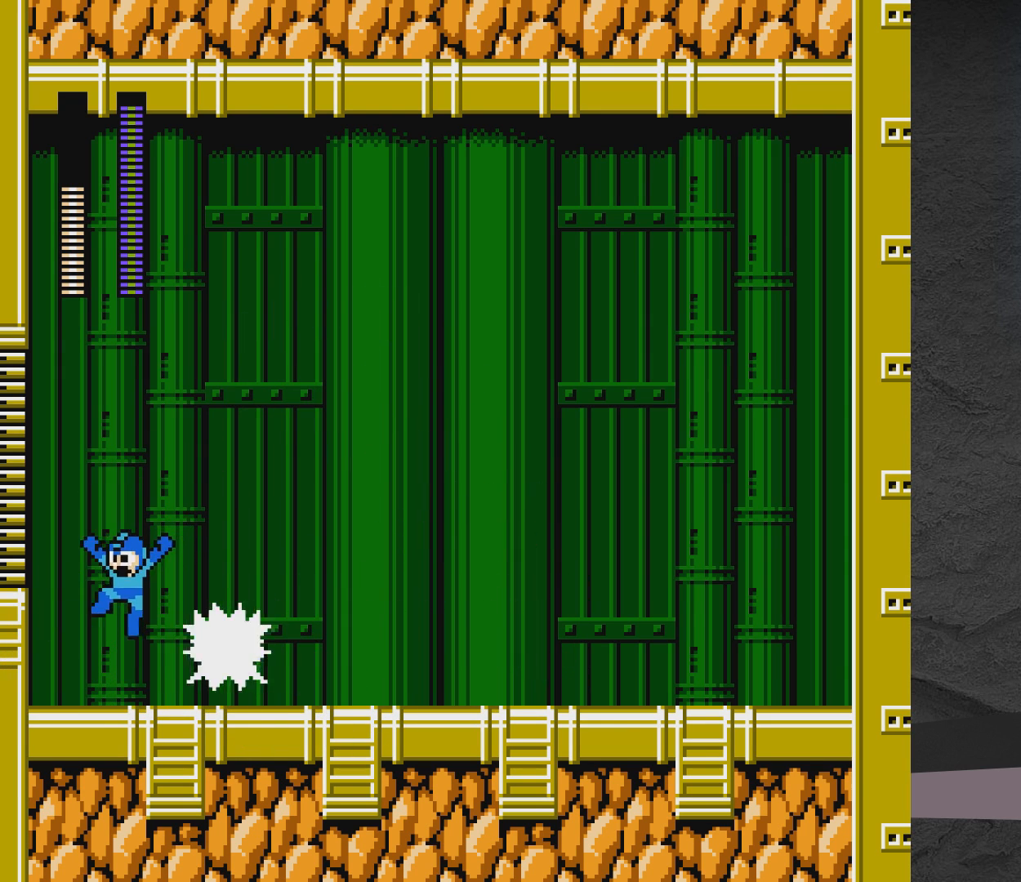
{"buttons": ["DPAD_RIGHT"], "events": [[100, "DPAD_UP", "up"], [317, "DPAD_UP", "down"], [367, "DPAD_UP", "up"], [417, "DPAD_LEFT", "up"], [500, "DPAD_RIGHT", "down"]]}
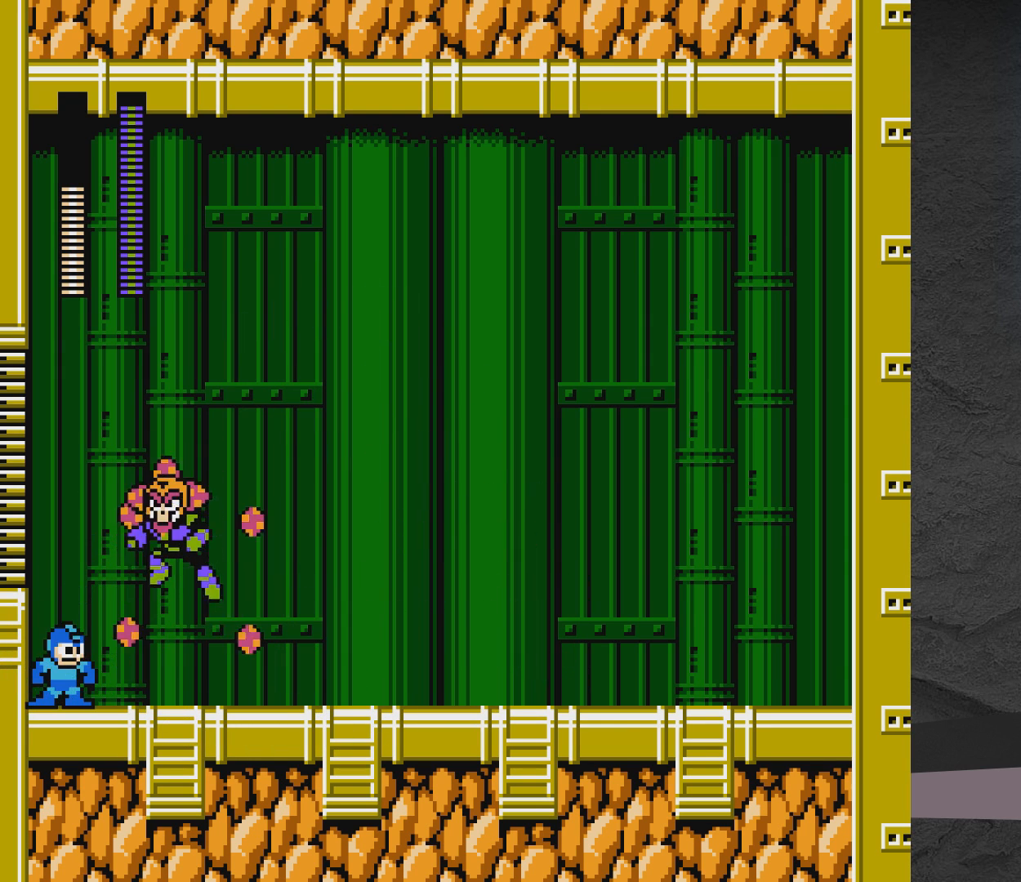
{"buttons": [], "events": [[433, "DPAD_DOWN", "down"], [433, "DPAD_RIGHT", "up"], [467, "DPAD_DOWN", "up"]]}
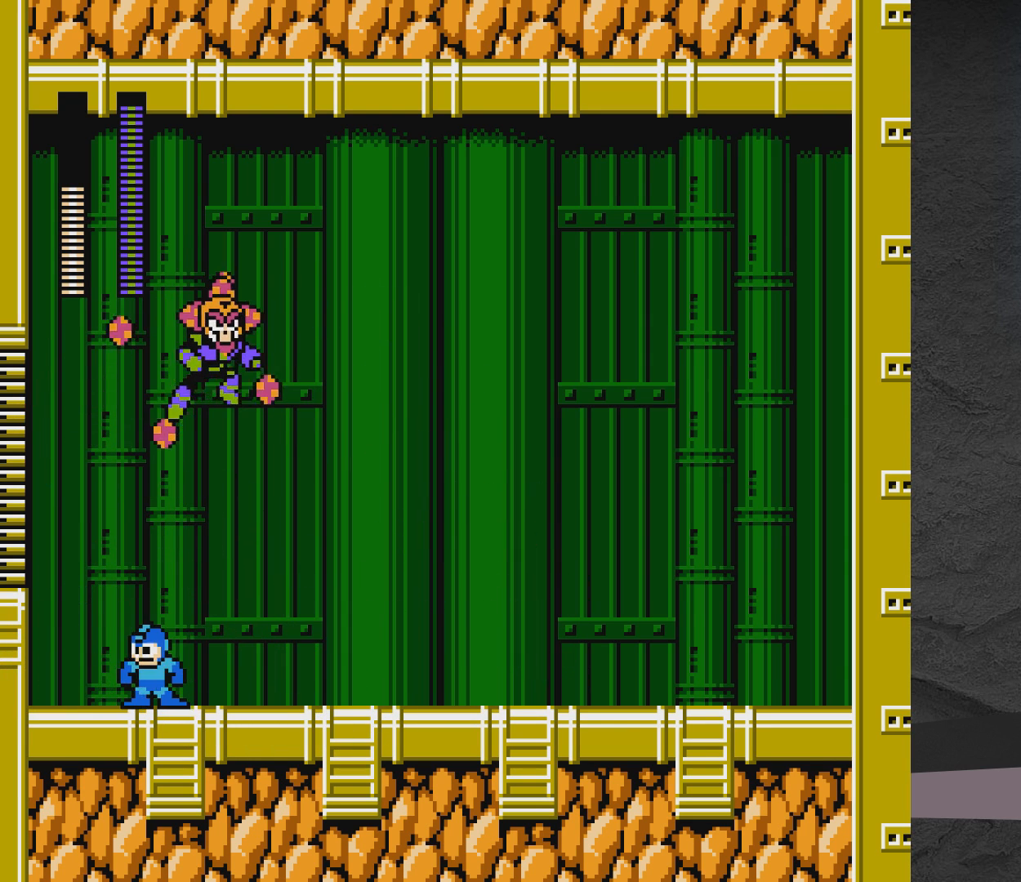
{"buttons": ["DPAD_RIGHT"], "events": [[33, "DPAD_LEFT", "down"], [317, "DPAD_LEFT", "up"], [433, "DPAD_RIGHT", "down"]]}
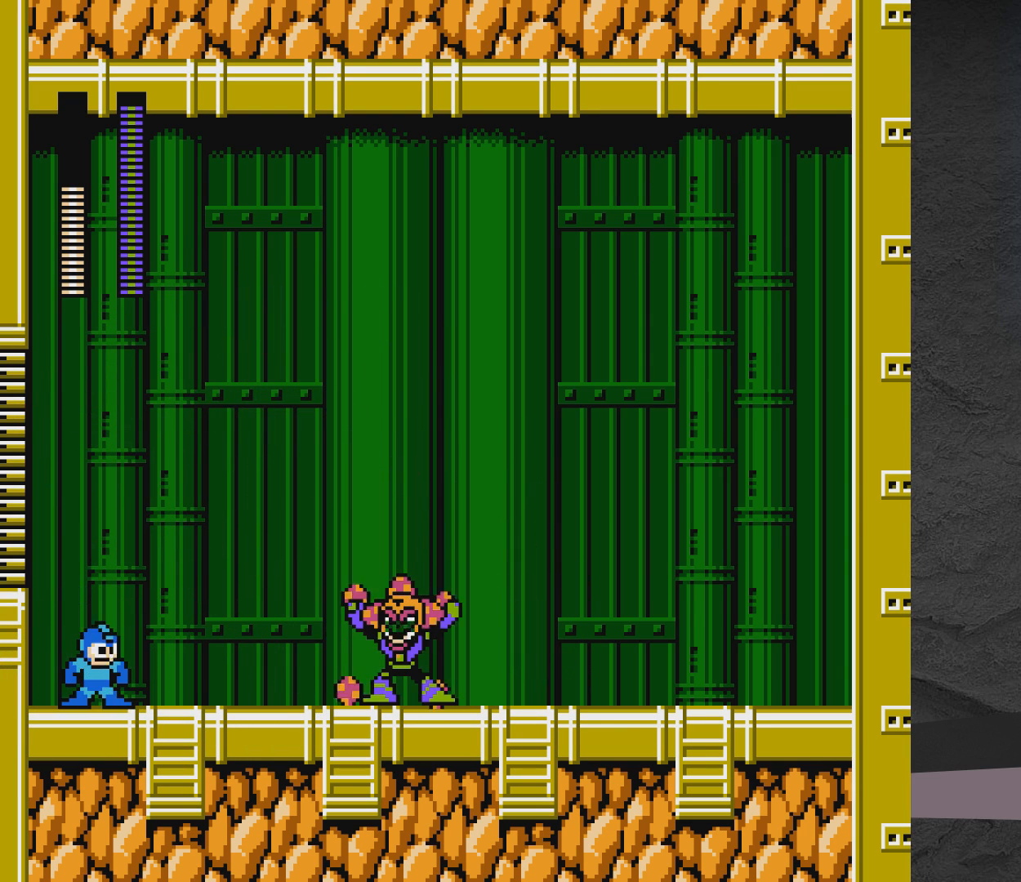
{"buttons": ["A", "DPAD_RIGHT"], "events": [[33, "DPAD_RIGHT", "up"], [283, "A", "down"], [333, "DPAD_RIGHT", "down"]]}
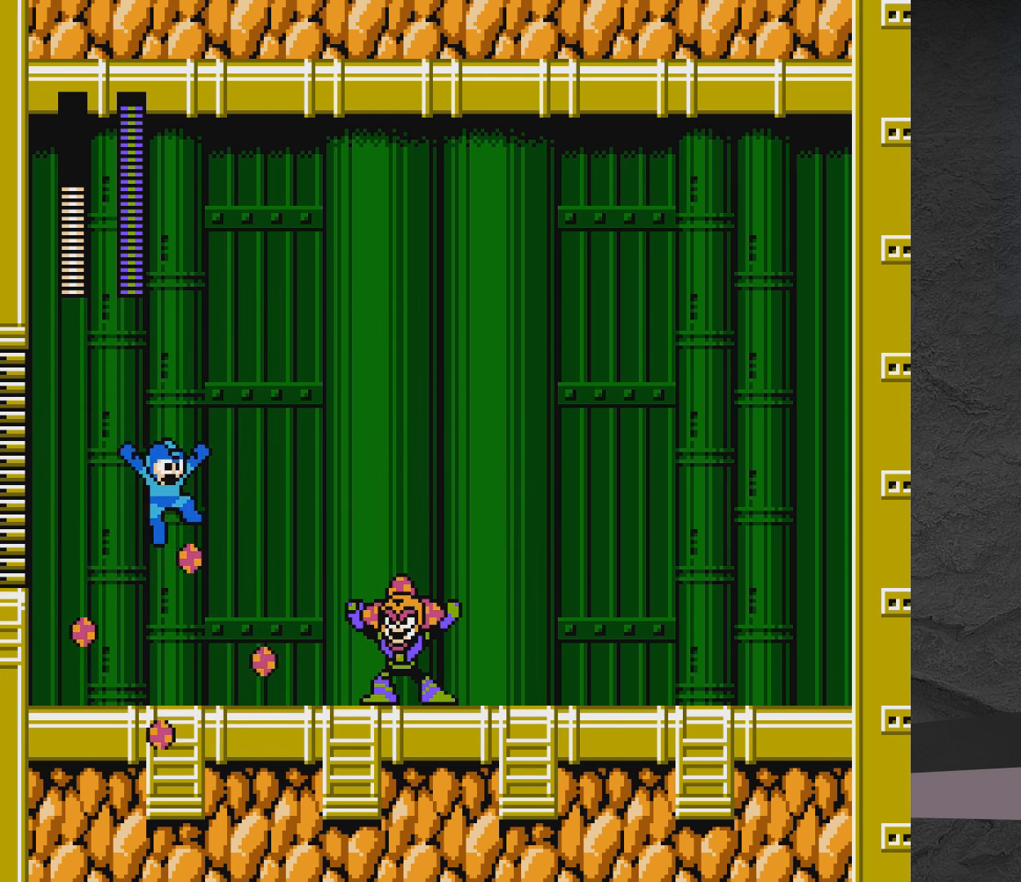
{"buttons": ["X", "DPAD_LEFT"], "events": [[217, "A", "up"], [283, "DPAD_RIGHT", "up"], [383, "X", "down"], [433, "DPAD_LEFT", "down"]]}
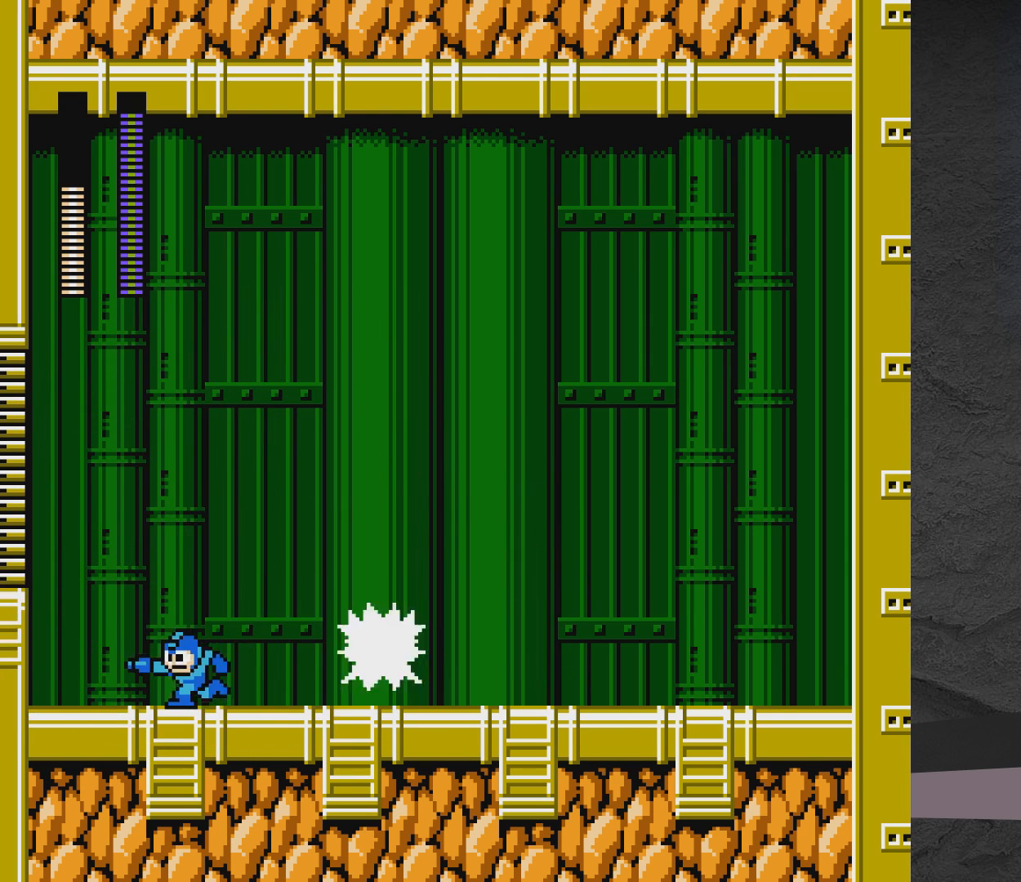
{"buttons": ["X", "DPAD_LEFT"], "events": []}
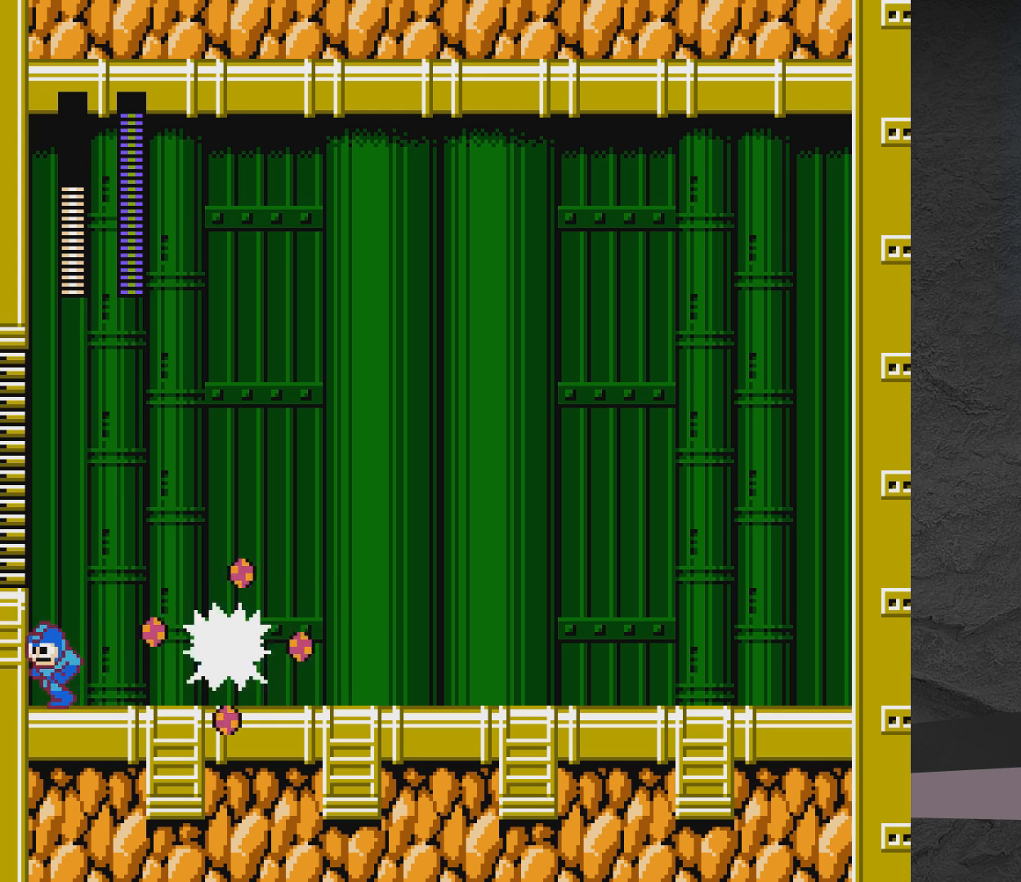
{"buttons": ["X", "DPAD_RIGHT"], "events": [[267, "DPAD_LEFT", "up"], [383, "DPAD_RIGHT", "down"]]}
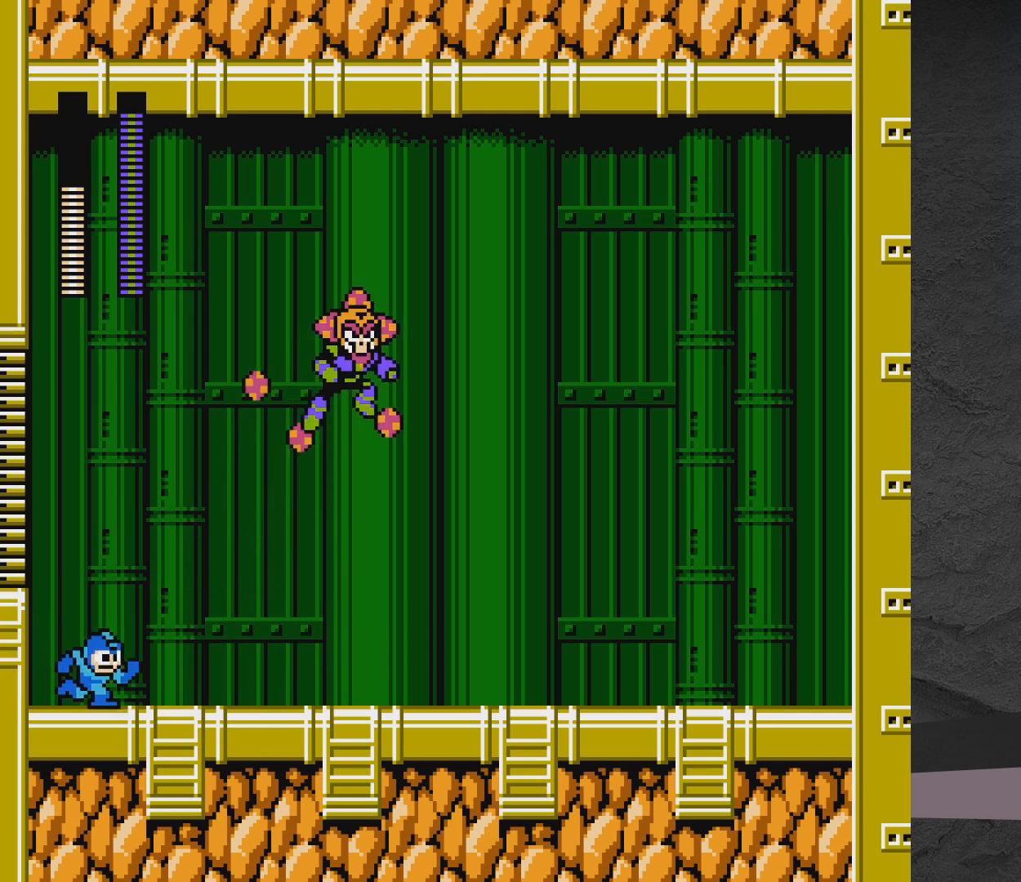
{"buttons": ["X", "DPAD_RIGHT"], "events": []}
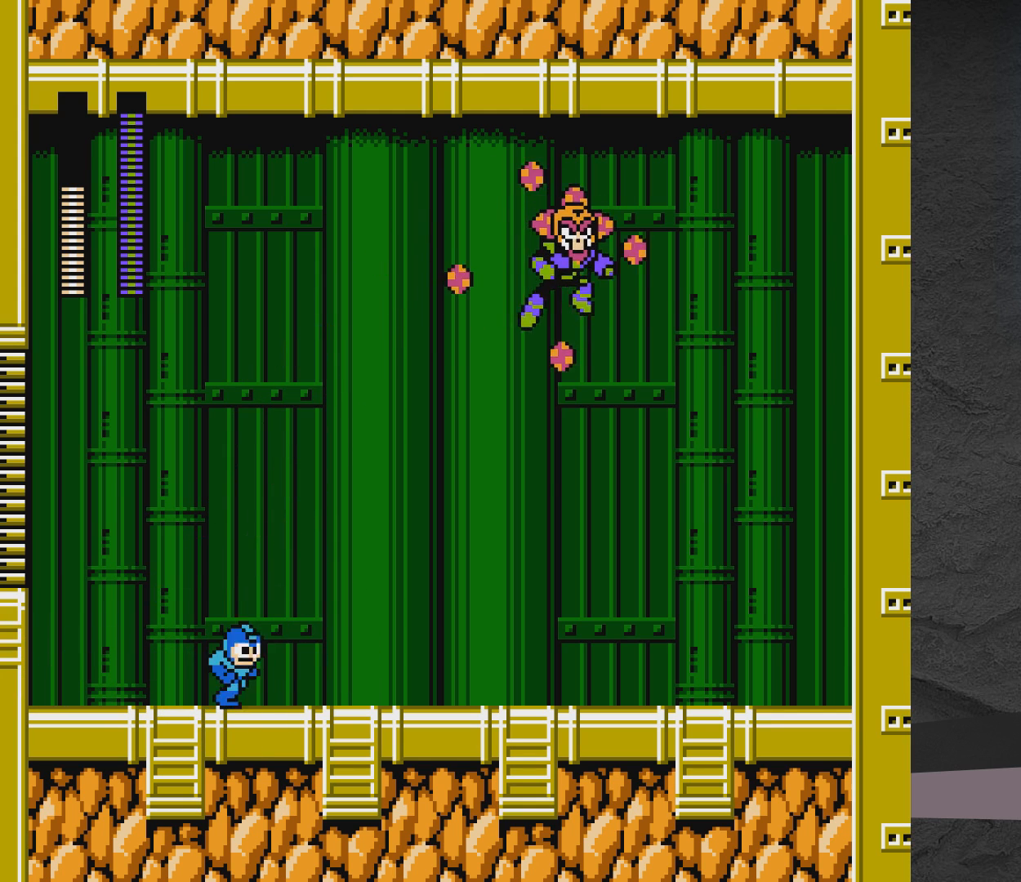
{"buttons": ["X", "DPAD_RIGHT"], "events": []}
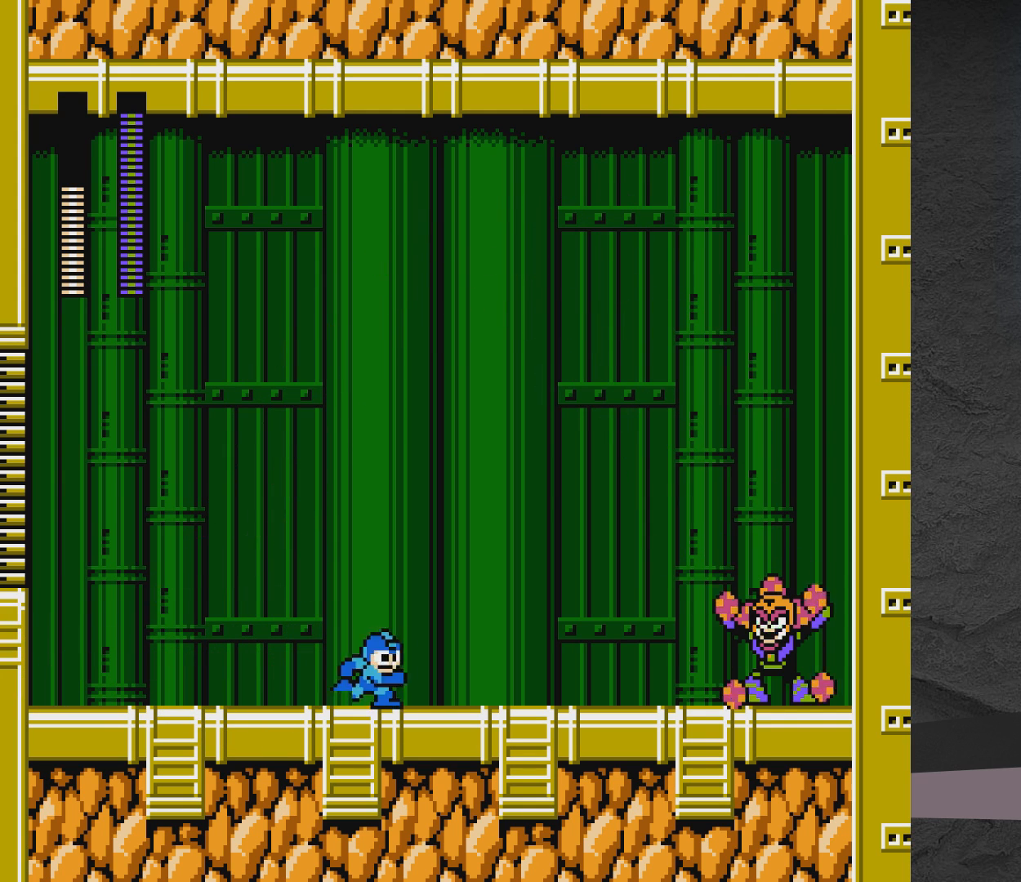
{"buttons": ["A", "X"], "events": [[233, "DPAD_RIGHT", "up"], [400, "A", "down"]]}
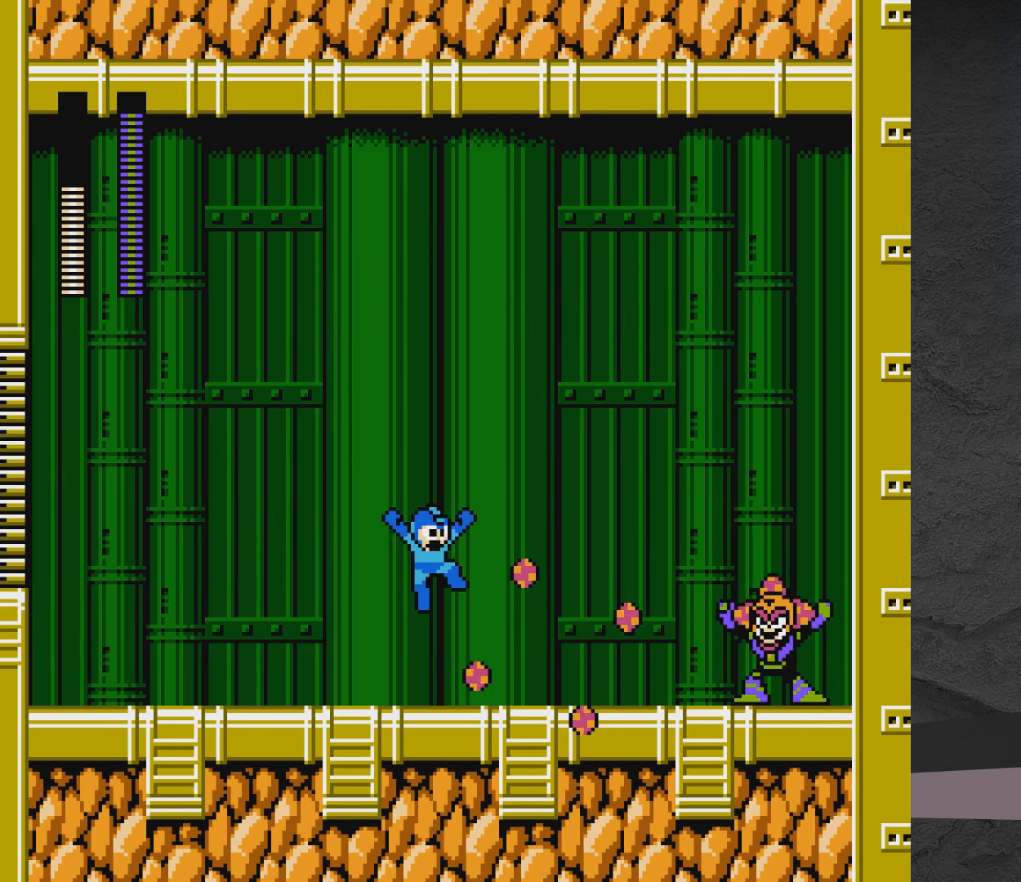
{"buttons": ["A", "X"], "events": [[50, "DPAD_RIGHT", "down"], [400, "DPAD_RIGHT", "up"]]}
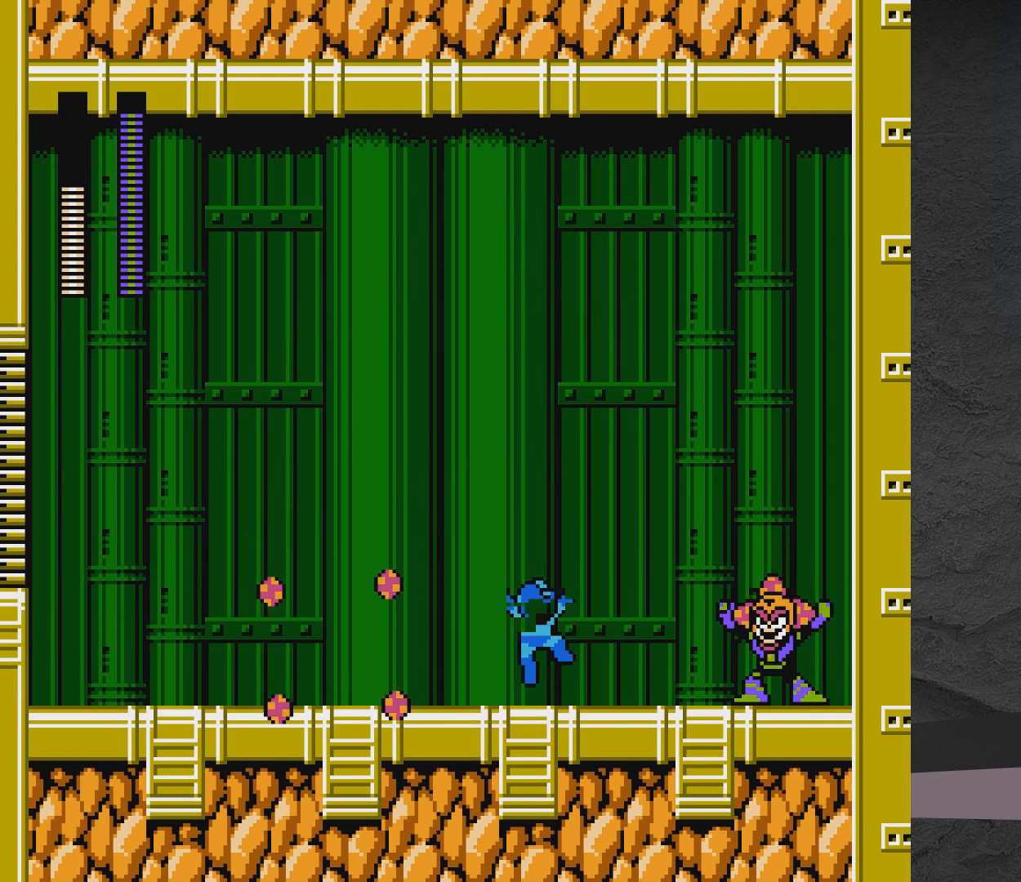
{"buttons": ["DPAD_LEFT"], "events": [[67, "A", "up"], [67, "X", "up"], [100, "DPAD_LEFT", "down"]]}
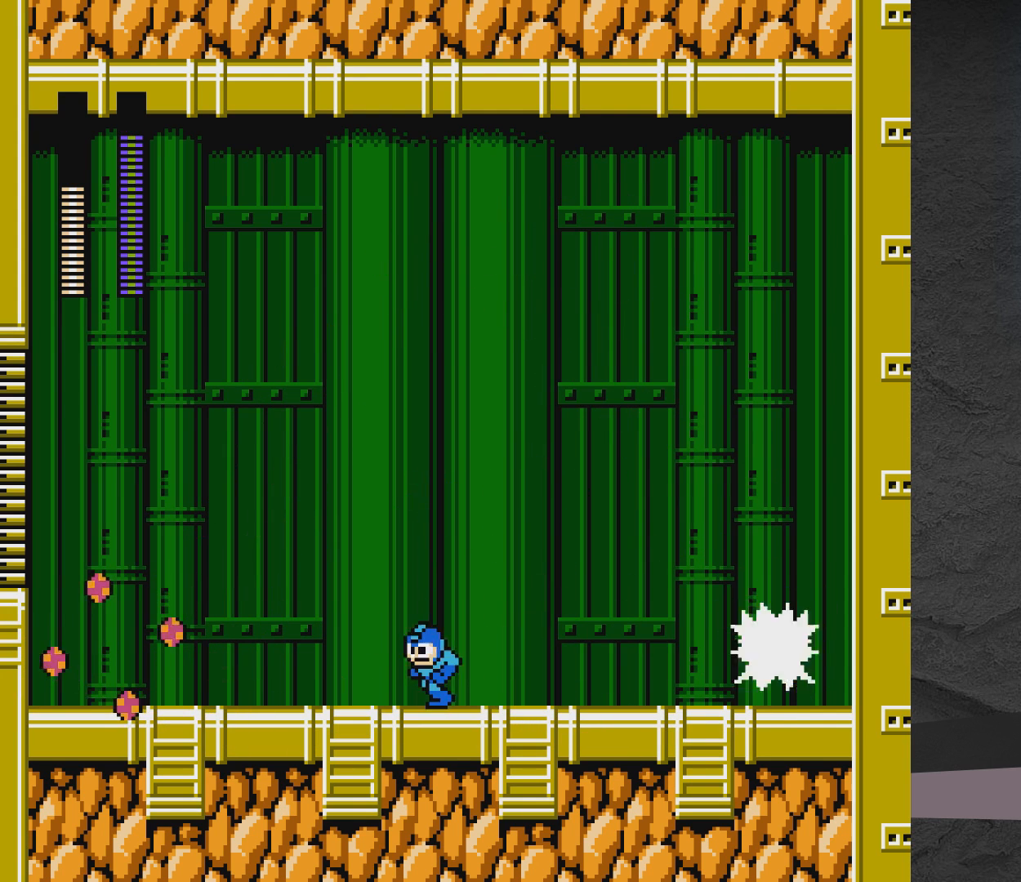
{"buttons": ["DPAD_LEFT"], "events": []}
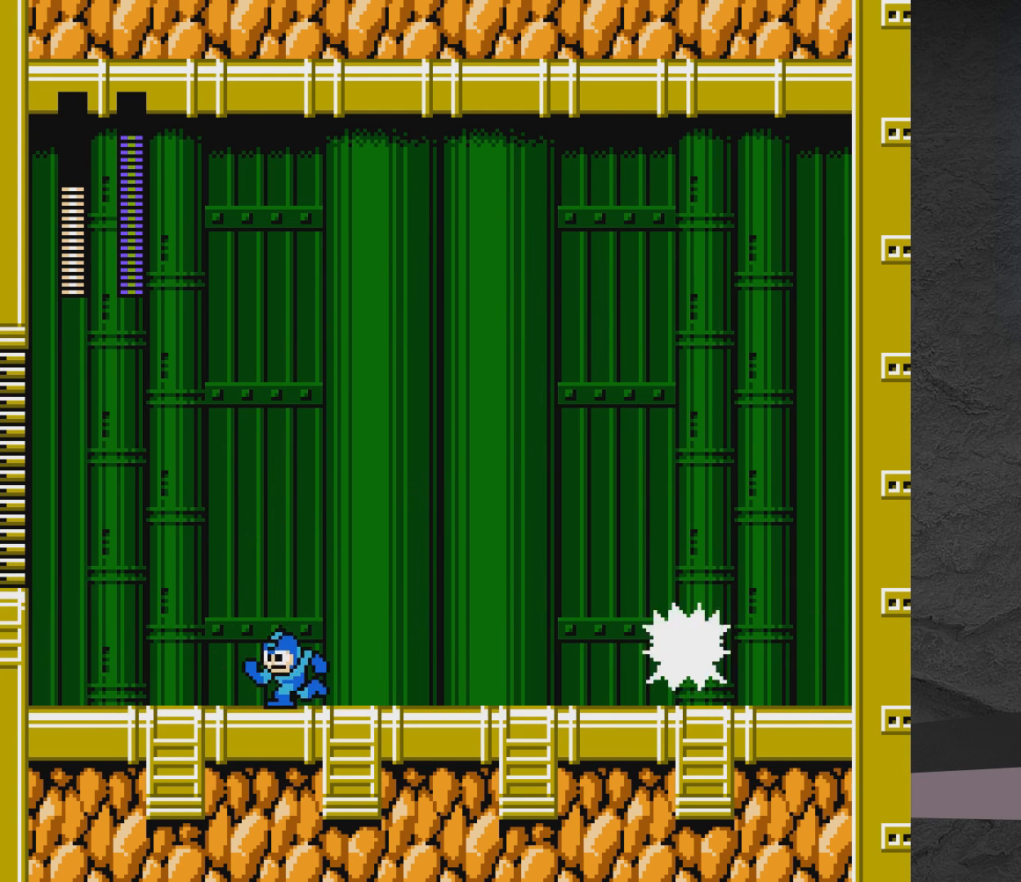
{"buttons": ["A", "X"], "events": [[83, "DPAD_LEFT", "up"], [300, "A", "down"], [500, "X", "down"]]}
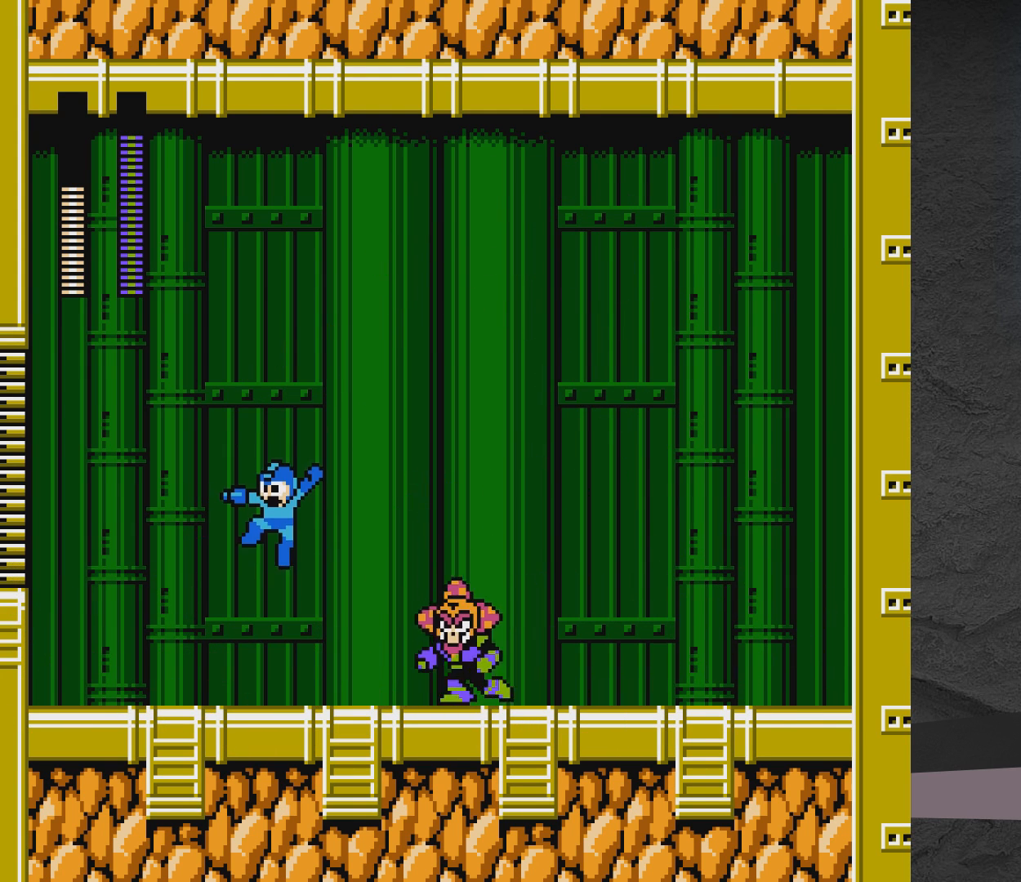
{"buttons": ["X", "DPAD_LEFT"], "events": [[150, "DPAD_LEFT", "down"], [300, "A", "up"]]}
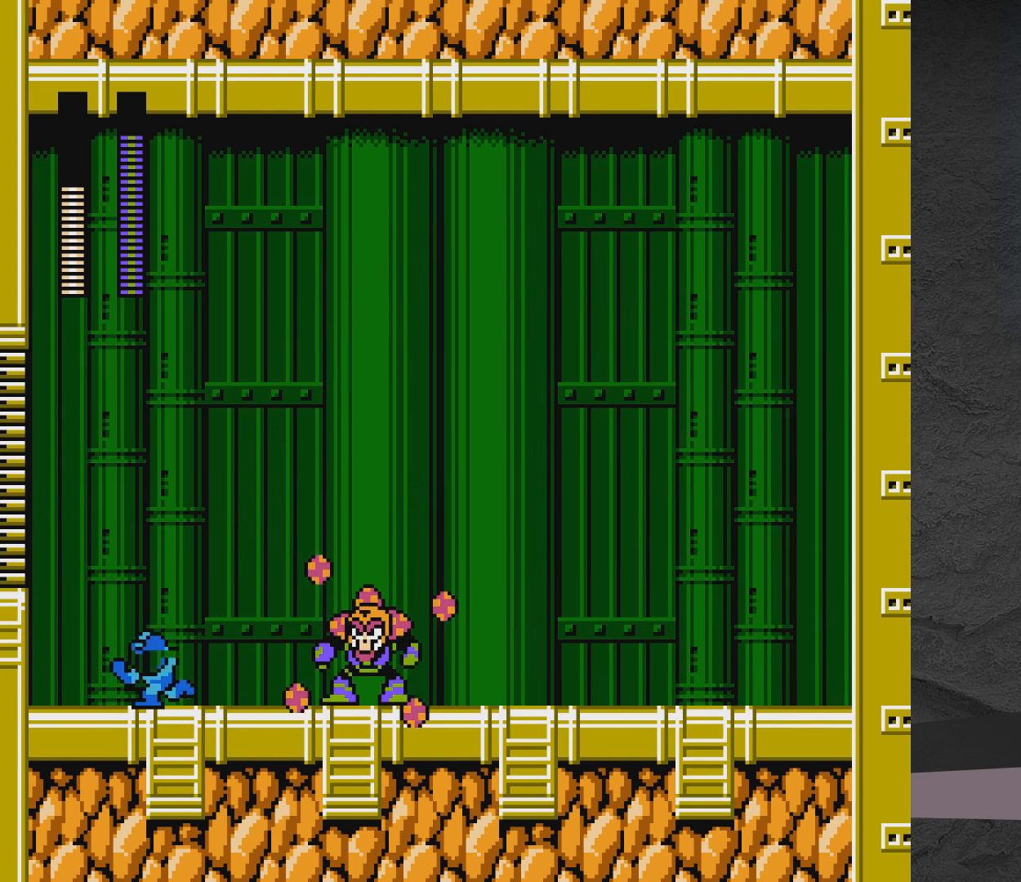
{"buttons": ["X", "DPAD_RIGHT"], "events": [[100, "DPAD_LEFT", "up"], [200, "DPAD_RIGHT", "down"]]}
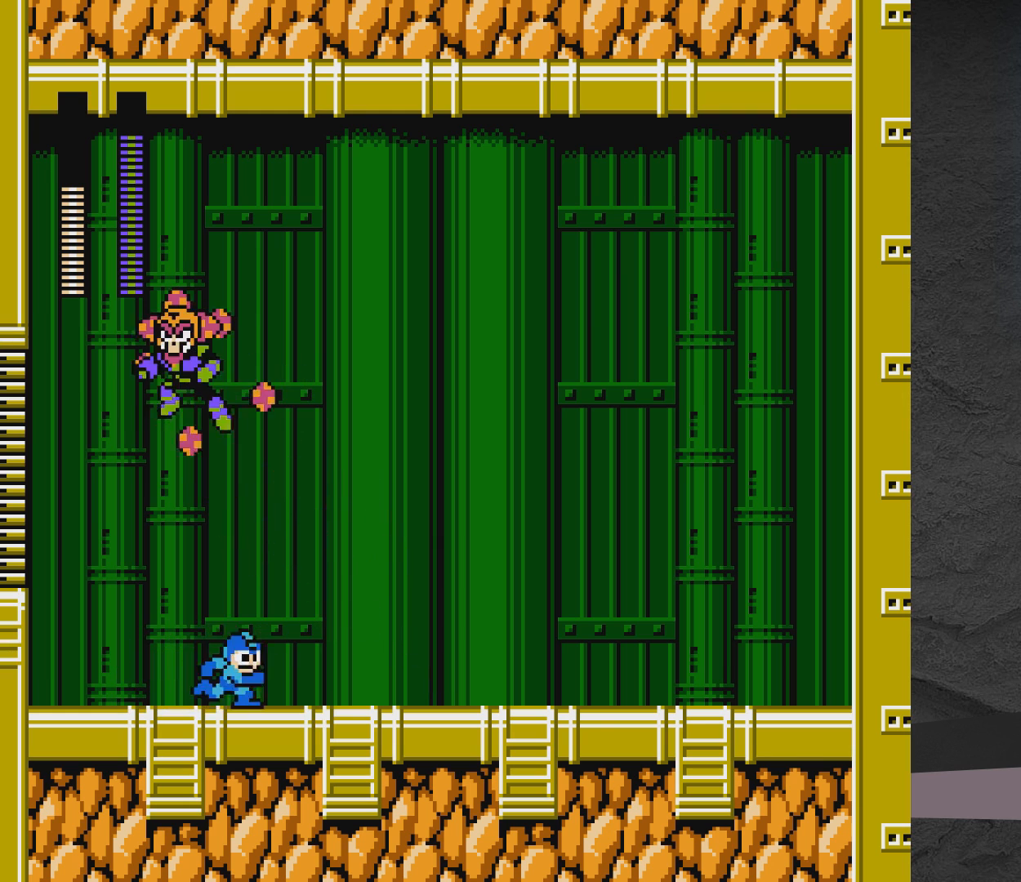
{"buttons": ["X", "DPAD_LEFT"], "events": [[50, "DPAD_RIGHT", "up"], [150, "DPAD_LEFT", "down"]]}
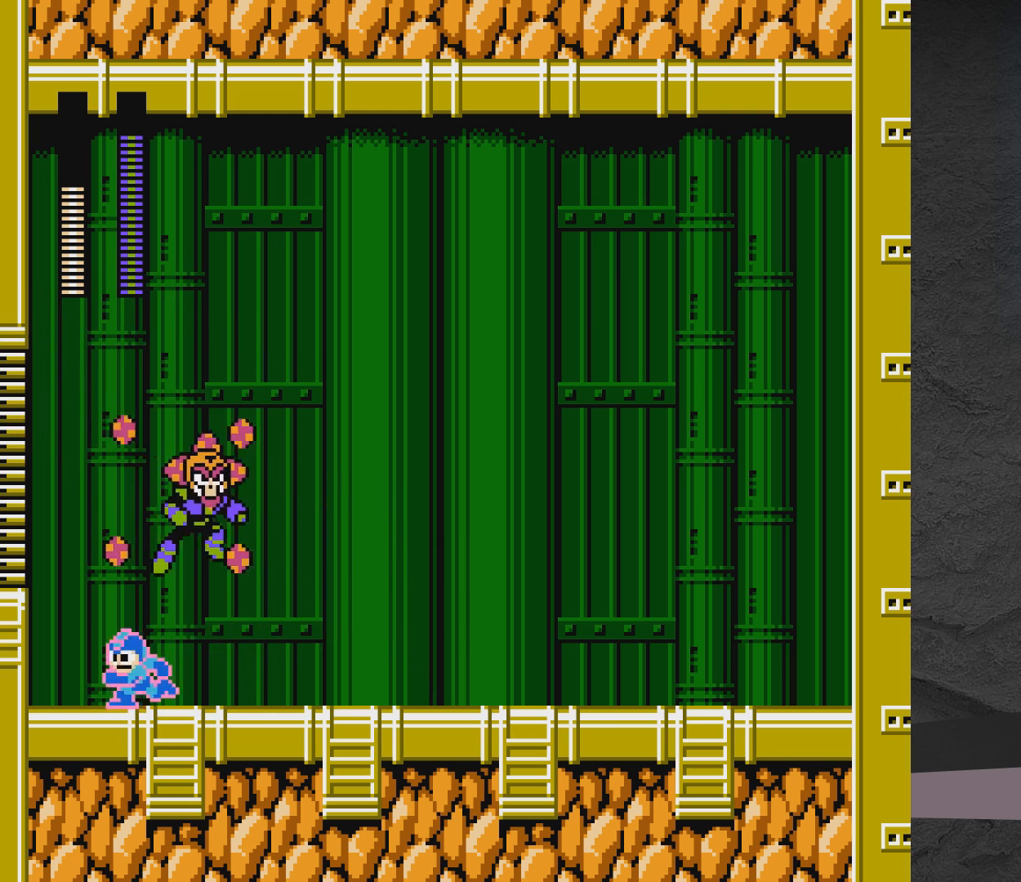
{"buttons": ["A", "X"], "events": [[300, "A", "down"], [367, "DPAD_LEFT", "up"]]}
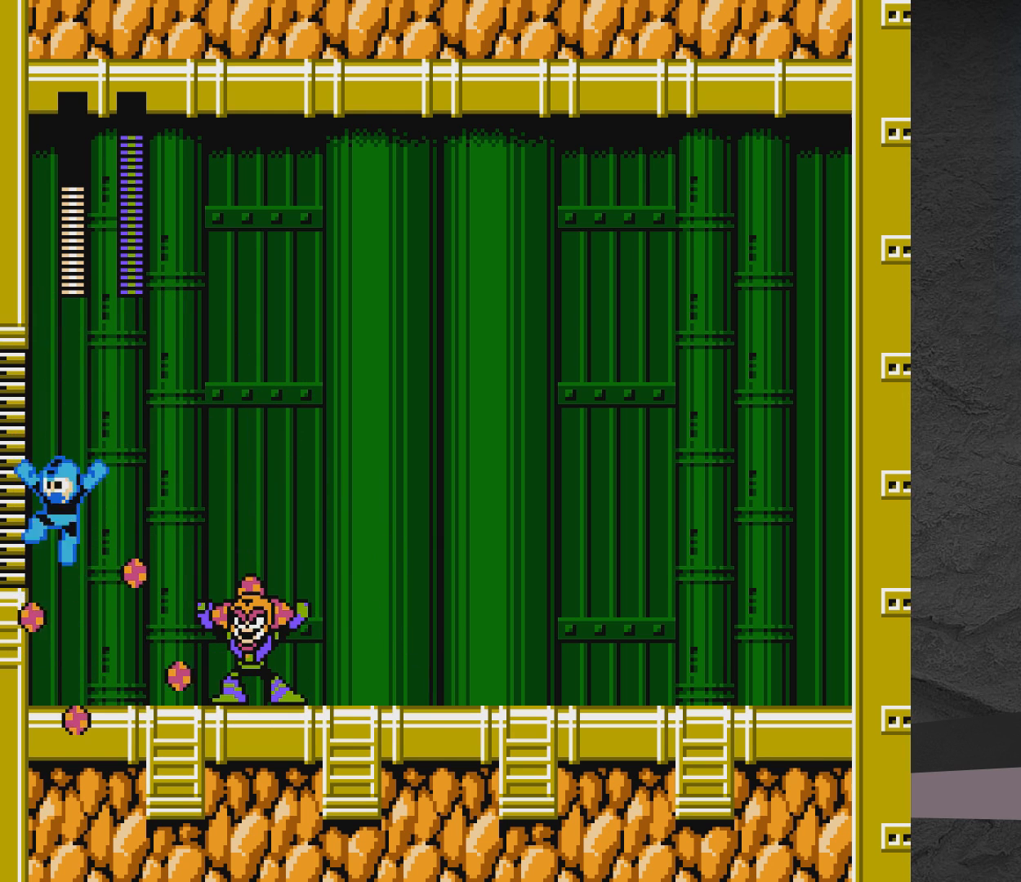
{"buttons": [], "events": [[150, "DPAD_RIGHT", "down"], [267, "DPAD_RIGHT", "up"], [417, "A", "up"], [467, "X", "up"]]}
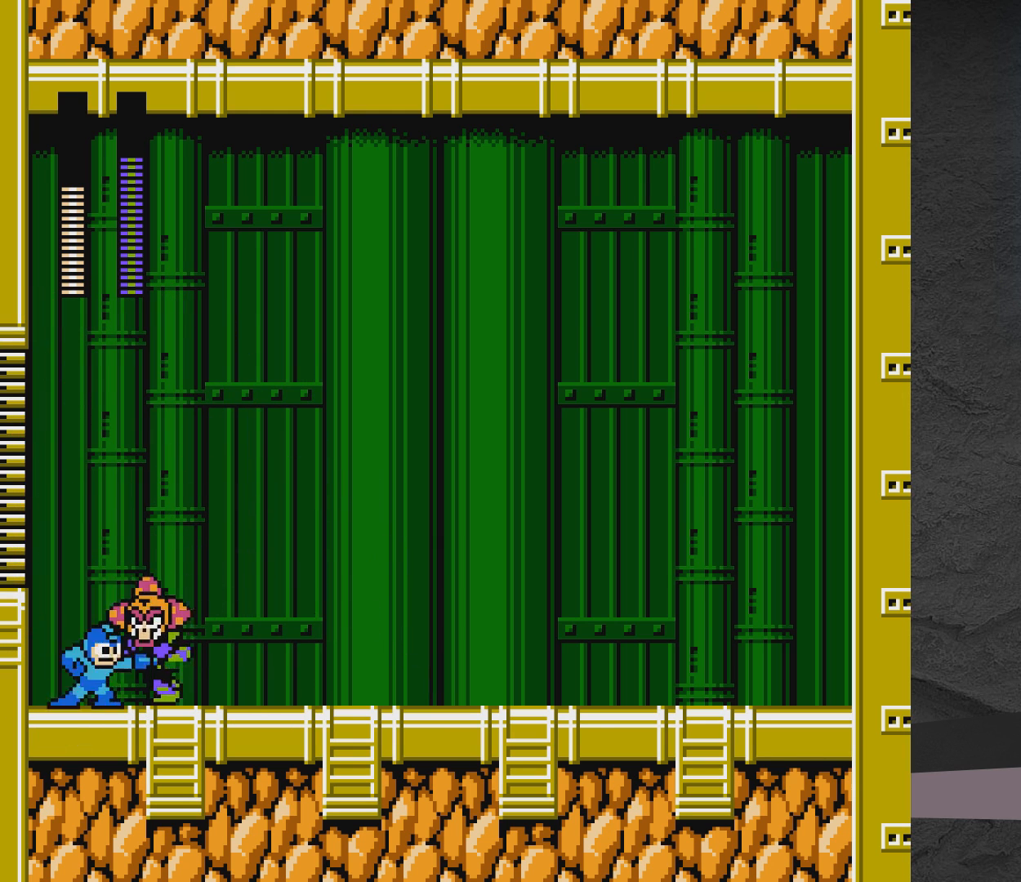
{"buttons": ["A"], "events": [[67, "DPAD_LEFT", "down"], [117, "A", "down"], [400, "DPAD_LEFT", "up"]]}
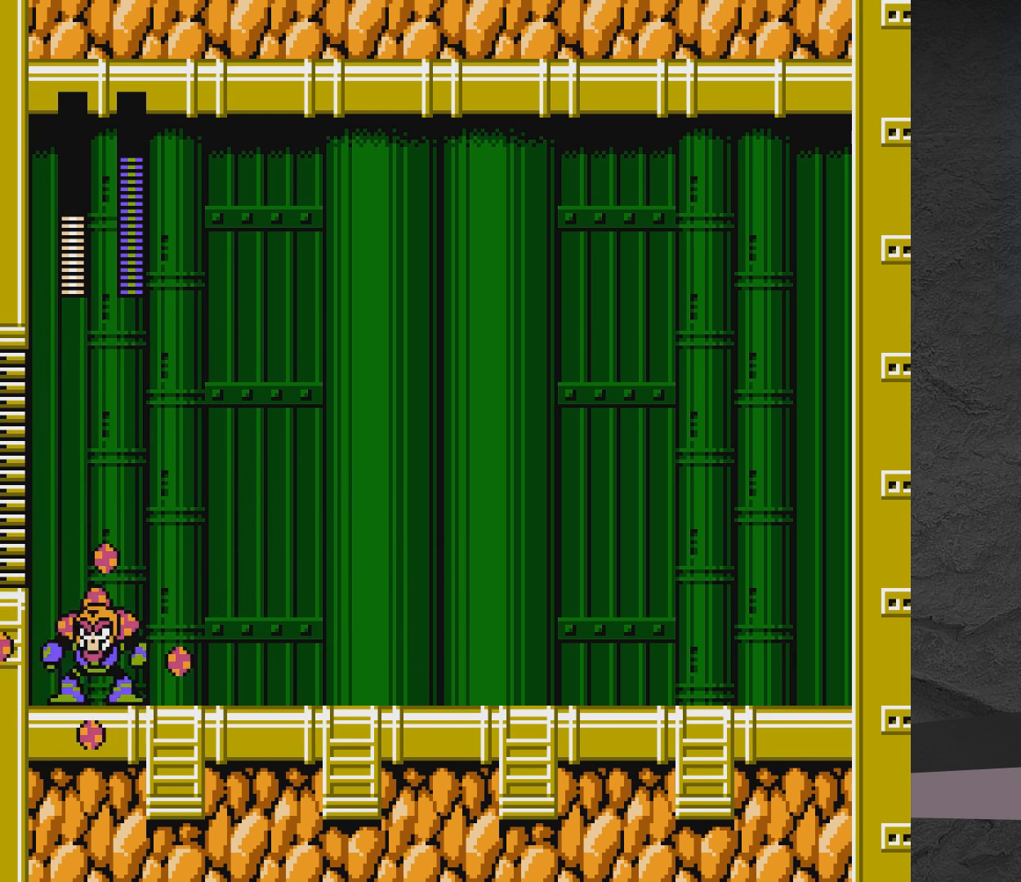
{"buttons": ["DPAD_RIGHT"], "events": [[67, "DPAD_RIGHT", "down"], [117, "A", "up"]]}